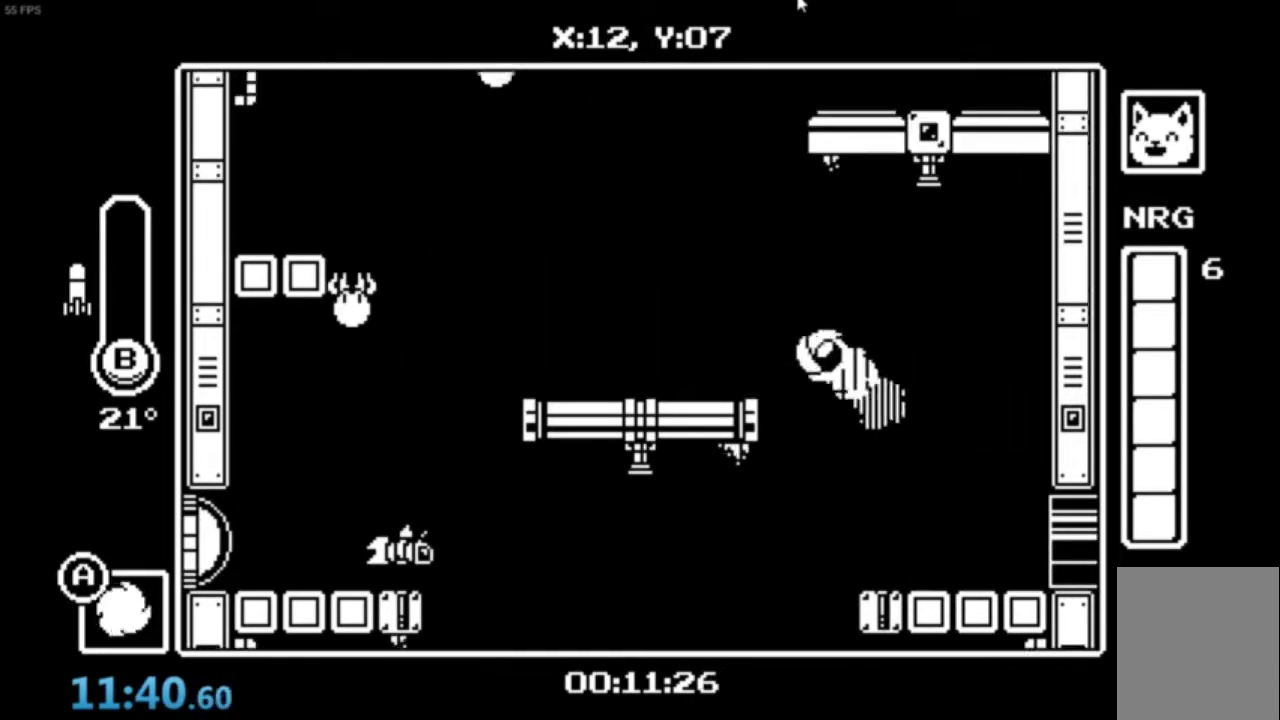
Gameplay with a controller (Xbox layout); each line is a JSON object with the inputs held at the frame after it. "events" lists button and stick changes between this image and that frame as [ms after this image, input, new state], when the widget could be followed in between. Not read: right_stick.
{"buttons": ["A"], "left_stick": "down-right", "events": [[100, "left_stick", "right"], [201, "left_stick", "center"], [334, "A", "down"], [367, "left_stick", "down-right"], [434, "A", "up"], [501, "A", "down"]]}
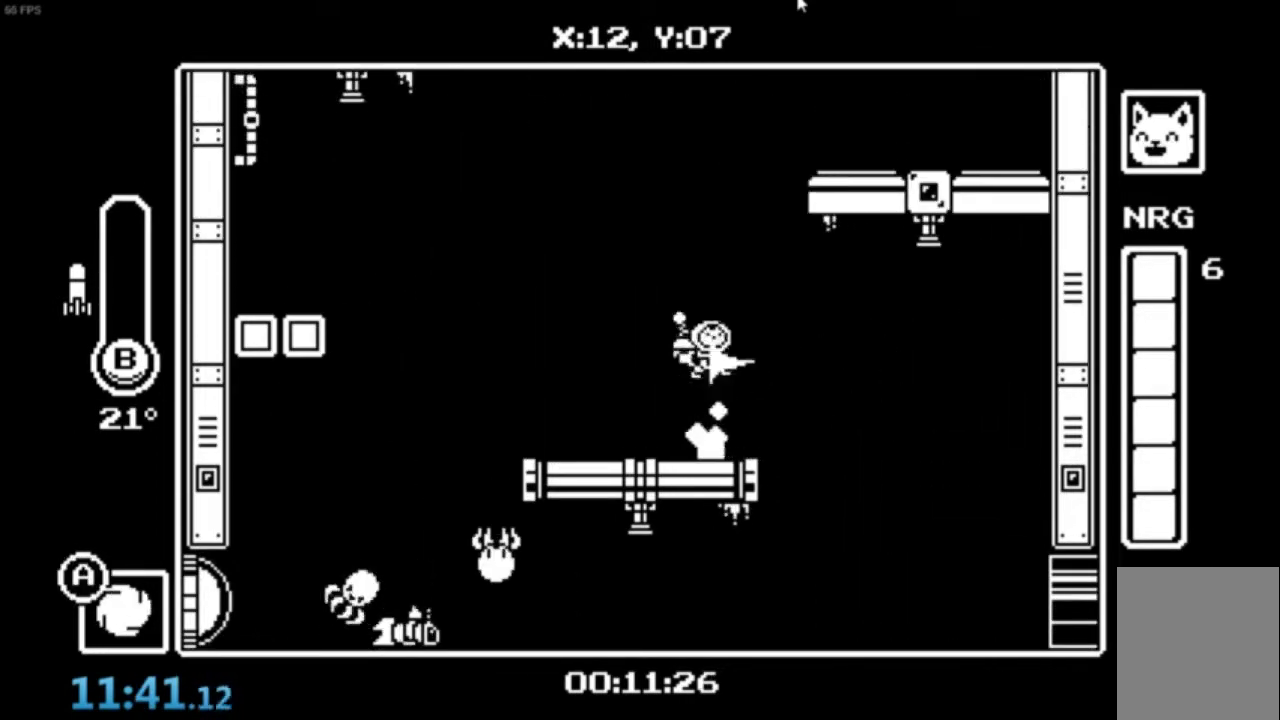
{"buttons": ["A"], "left_stick": "down-right", "events": [[67, "B", "down"], [467, "B", "up"]]}
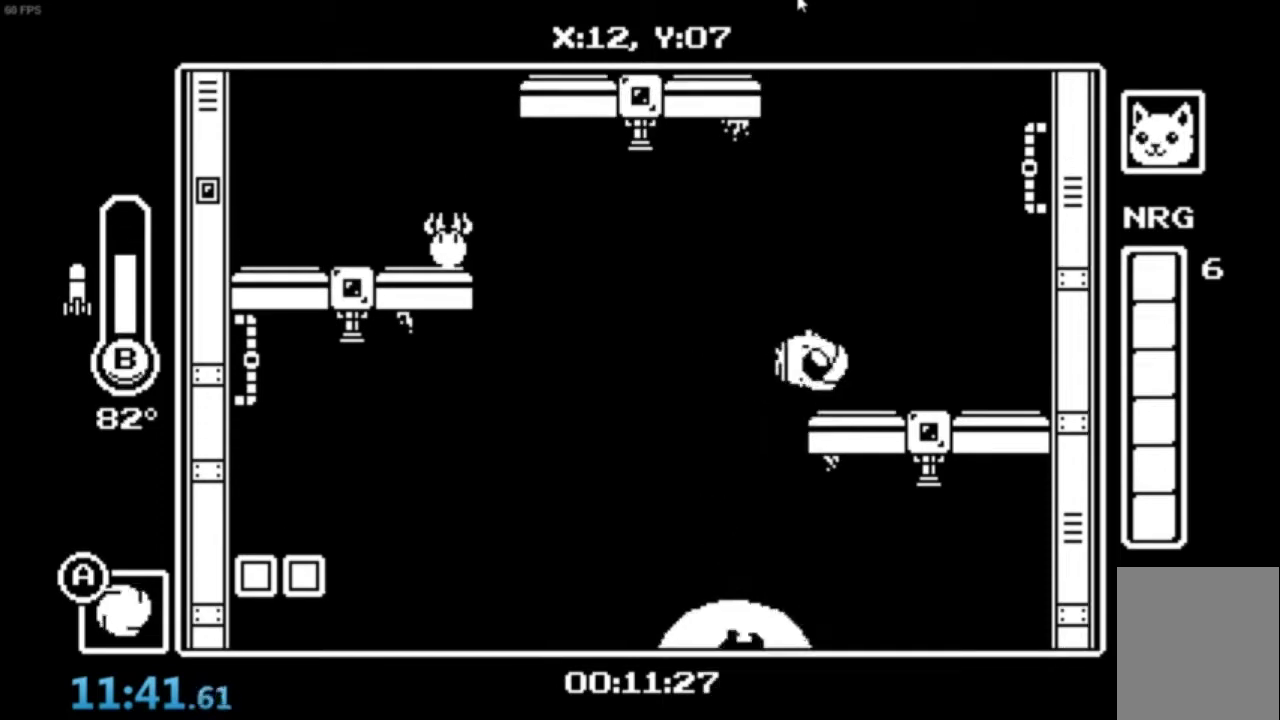
{"buttons": ["A"], "left_stick": "down-right", "events": [[34, "A", "up"], [200, "A", "down"], [267, "A", "up"], [467, "A", "down"]]}
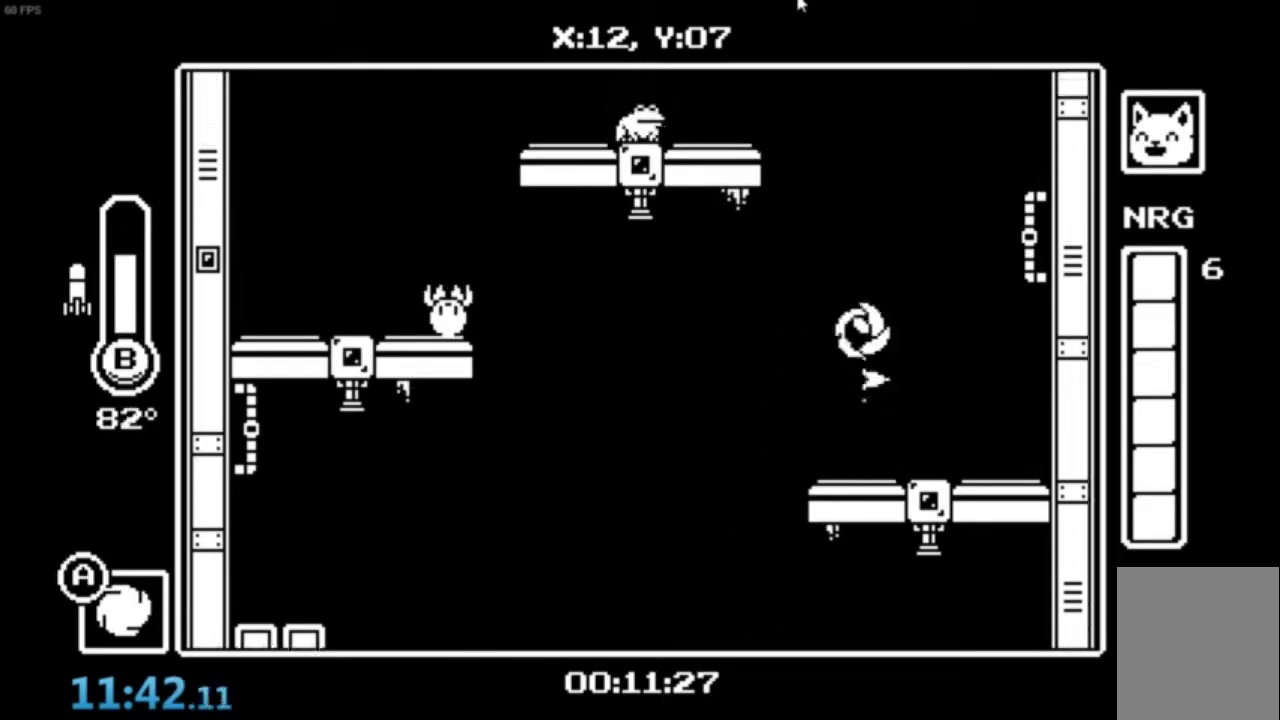
{"buttons": ["A", "B"], "left_stick": "center", "events": [[33, "left_stick", "down"], [100, "B", "down"], [467, "left_stick", "center"]]}
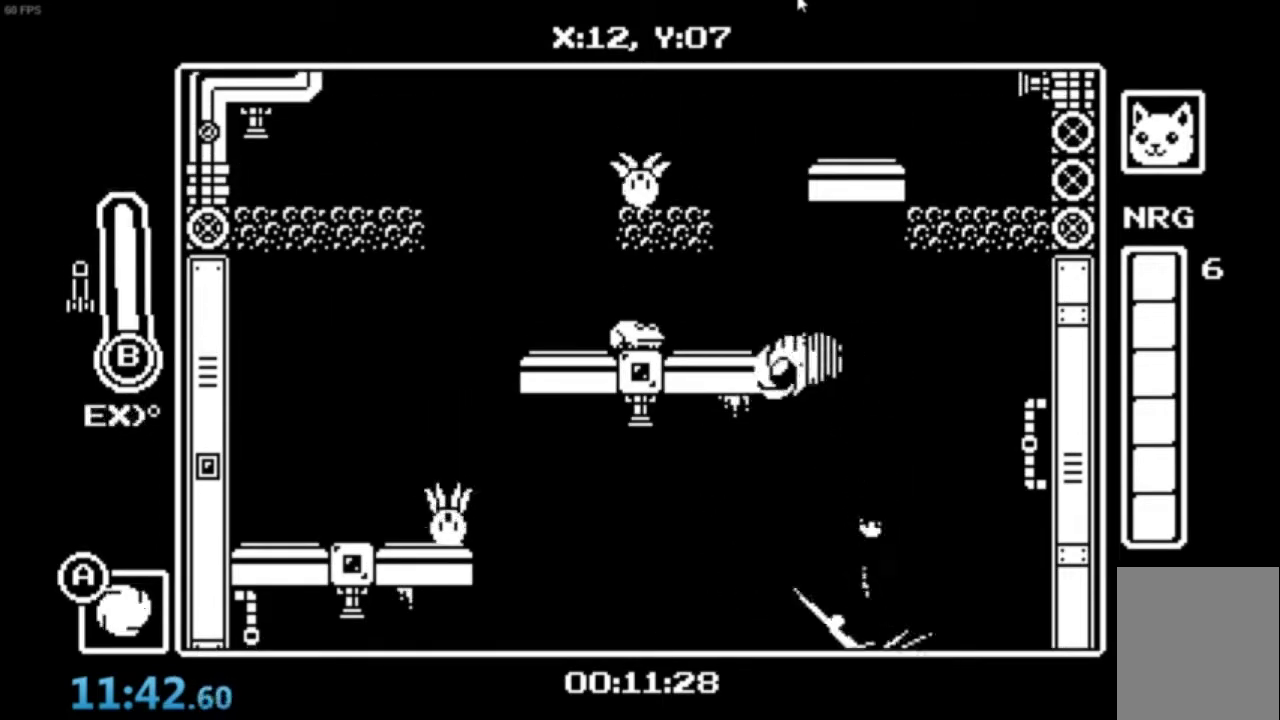
{"buttons": [], "left_stick": "center", "events": [[67, "left_stick", "right"], [100, "B", "up"], [167, "A", "up"], [201, "left_stick", "center"]]}
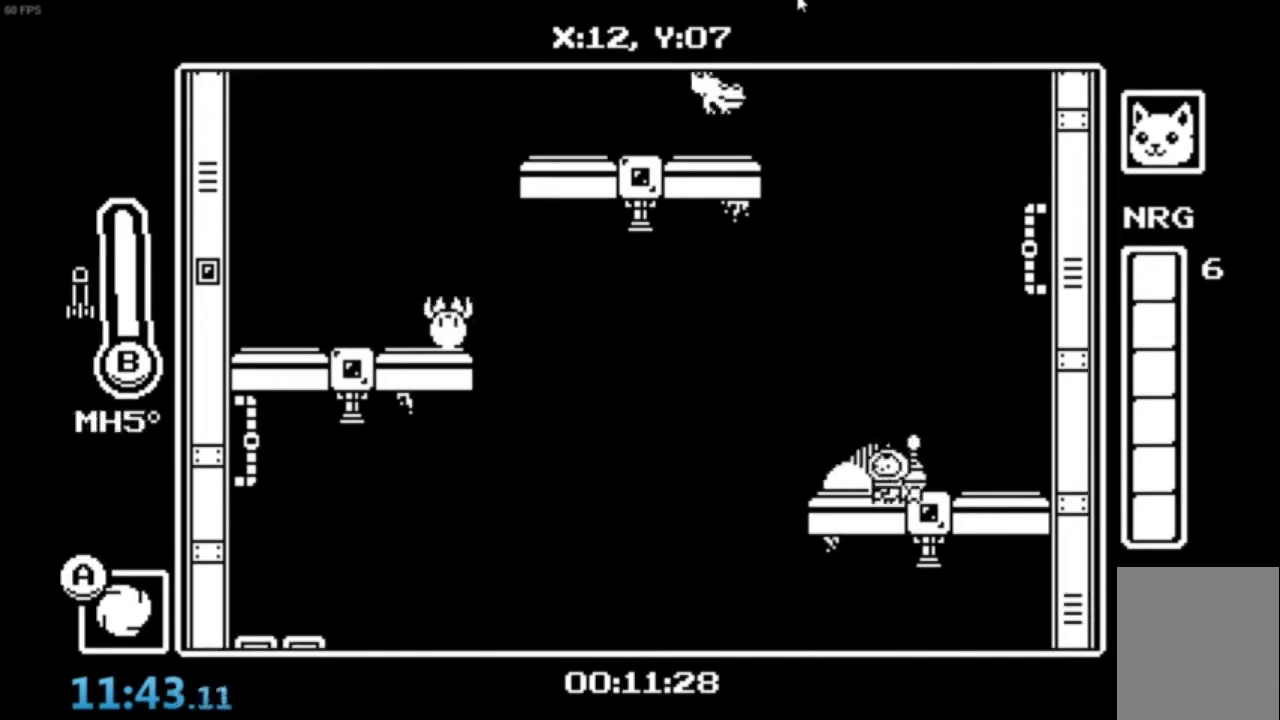
{"buttons": ["A"], "left_stick": "center", "events": [[133, "A", "down"], [300, "A", "up"], [367, "A", "down"]]}
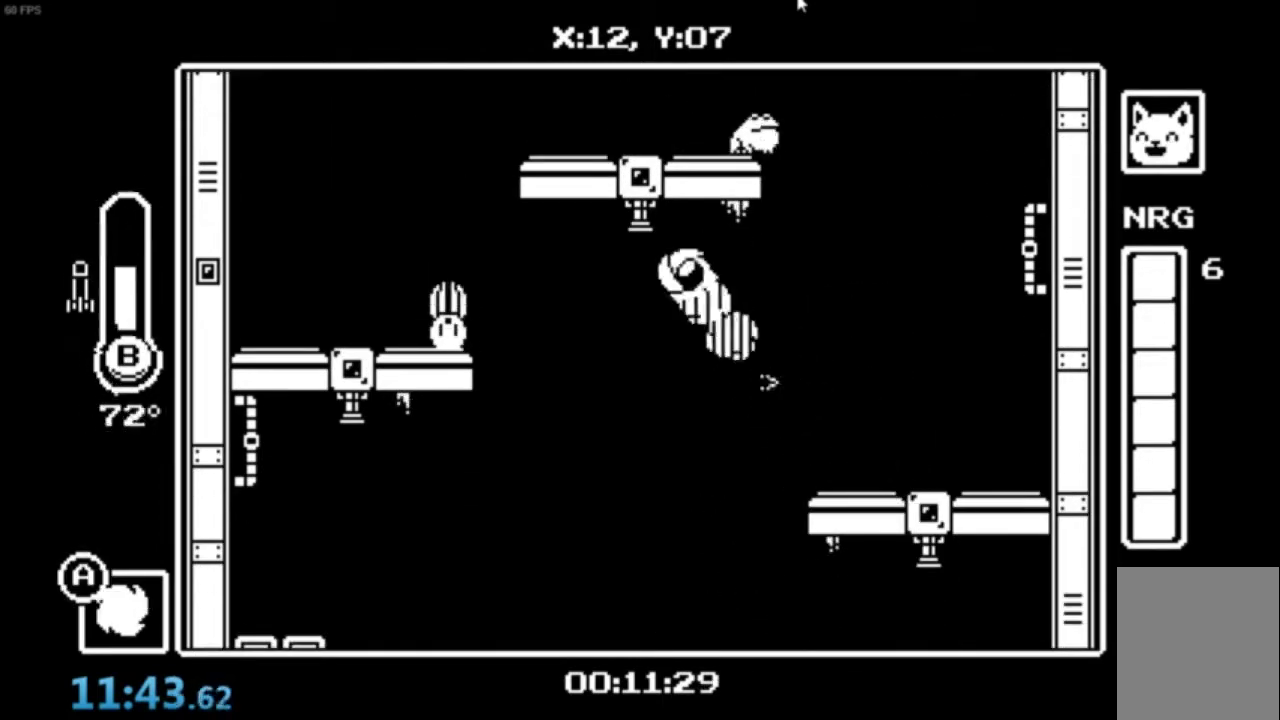
{"buttons": [], "left_stick": "right", "events": [[234, "A", "up"], [501, "left_stick", "right"]]}
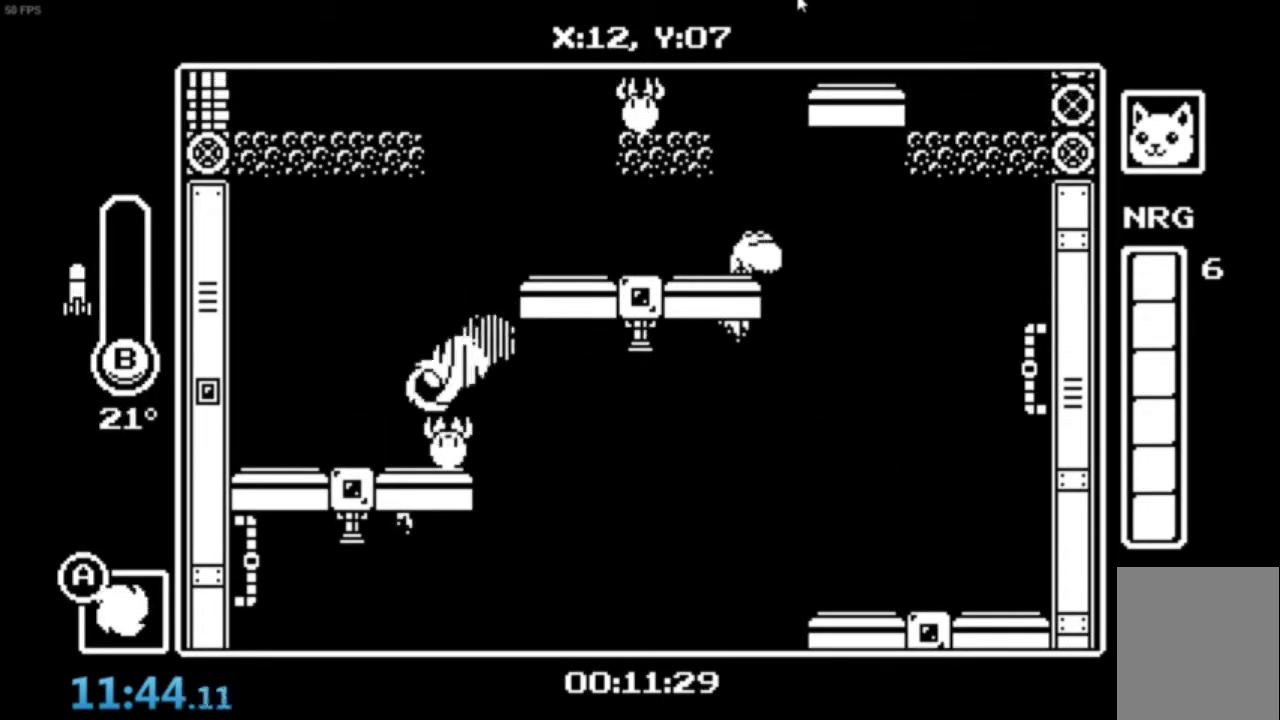
{"buttons": [], "left_stick": "right", "events": [[300, "A", "down"], [467, "A", "up"]]}
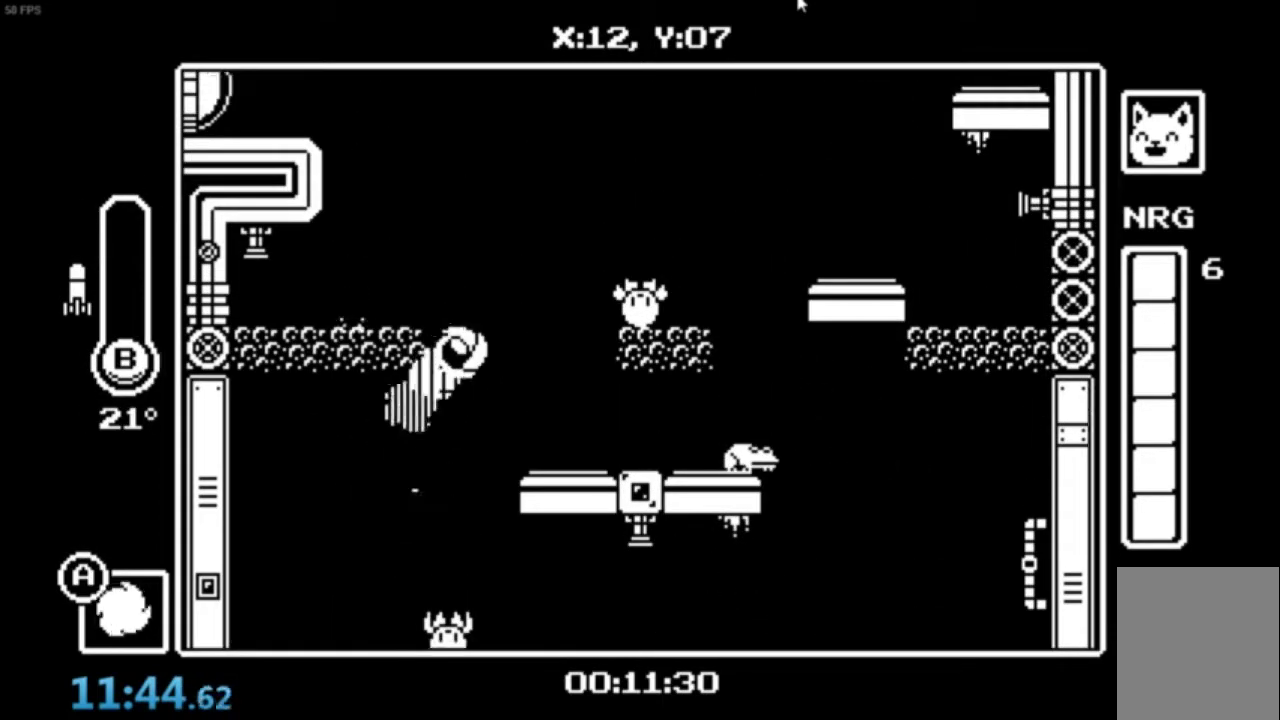
{"buttons": ["A"], "left_stick": "center"}
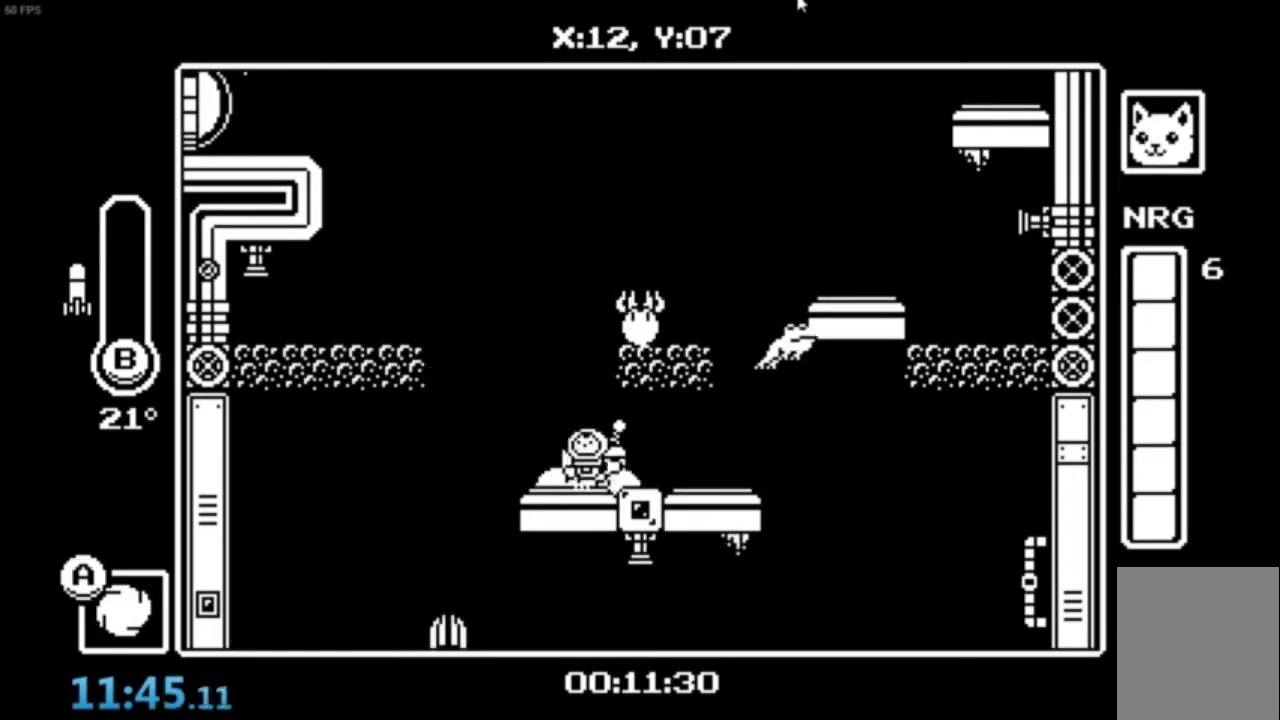
{"buttons": [], "left_stick": "center", "events": [[100, "A", "up"], [133, "A", "down"], [300, "A", "up"]]}
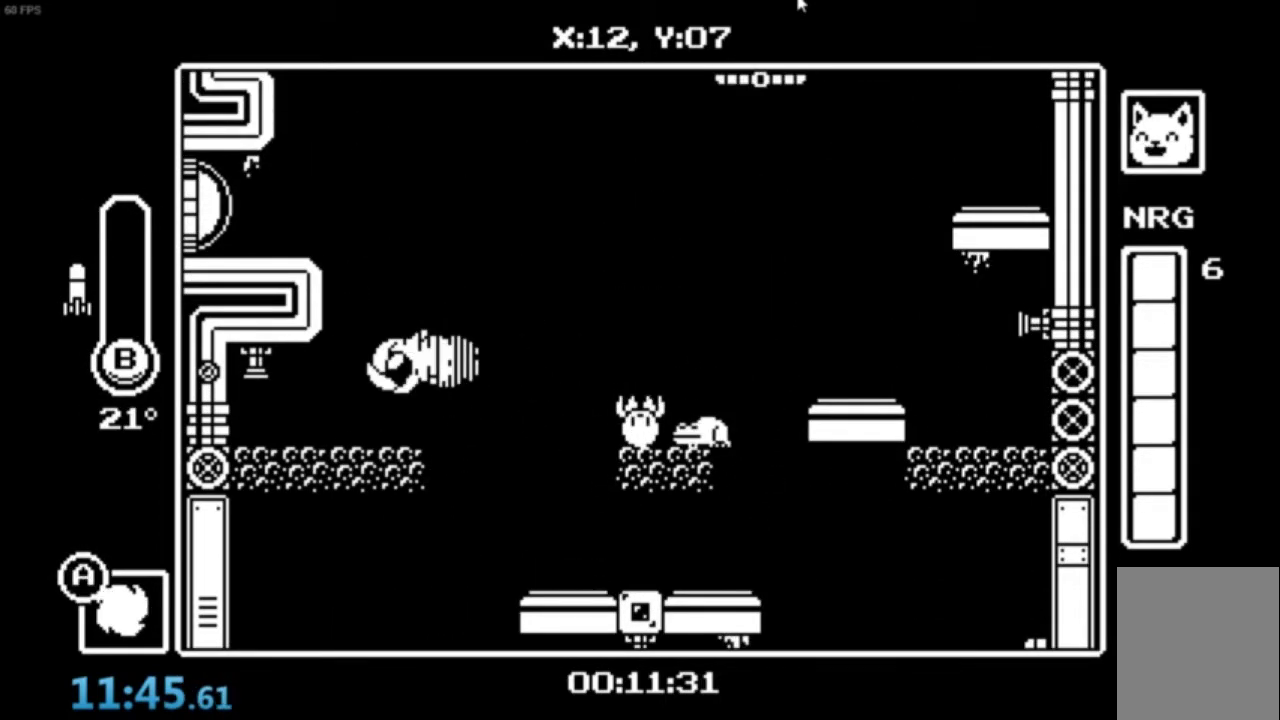
{"buttons": ["A"], "left_stick": "right", "events": [[34, "left_stick", "right"], [401, "A", "down"]]}
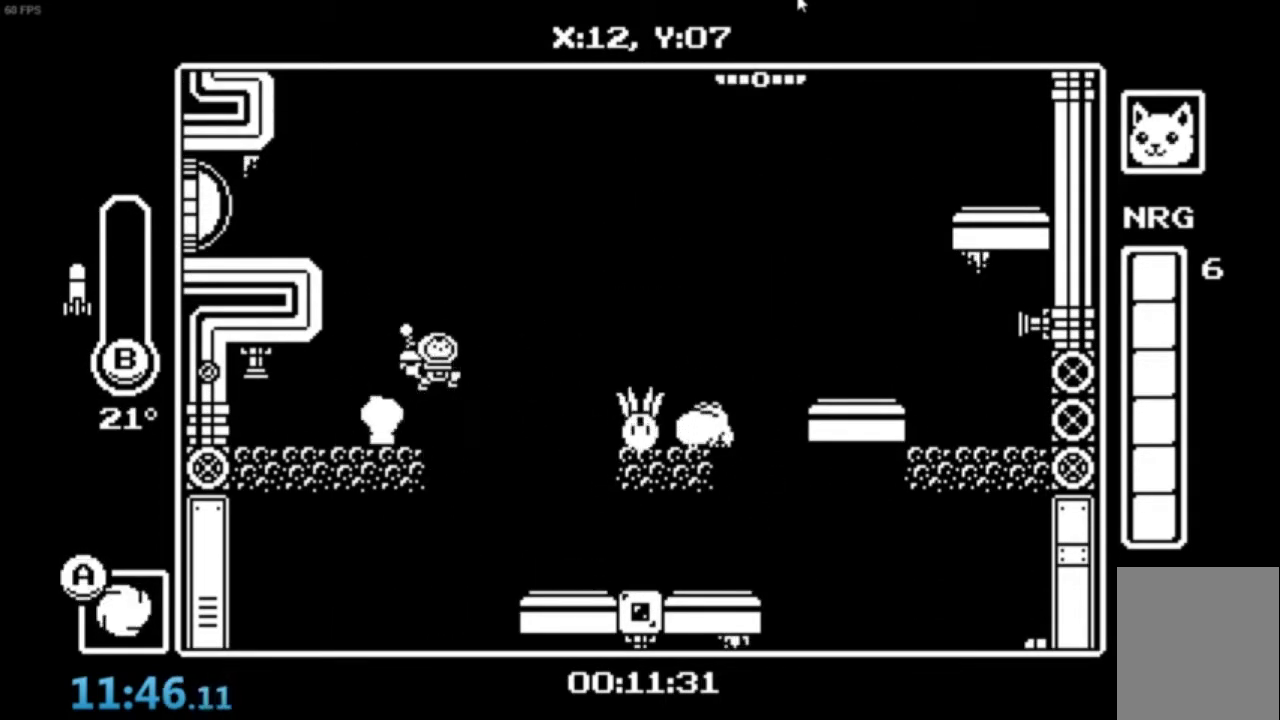
{"buttons": ["A", "B"], "left_stick": "right", "events": [[100, "A", "up"], [233, "A", "down"], [300, "B", "down"]]}
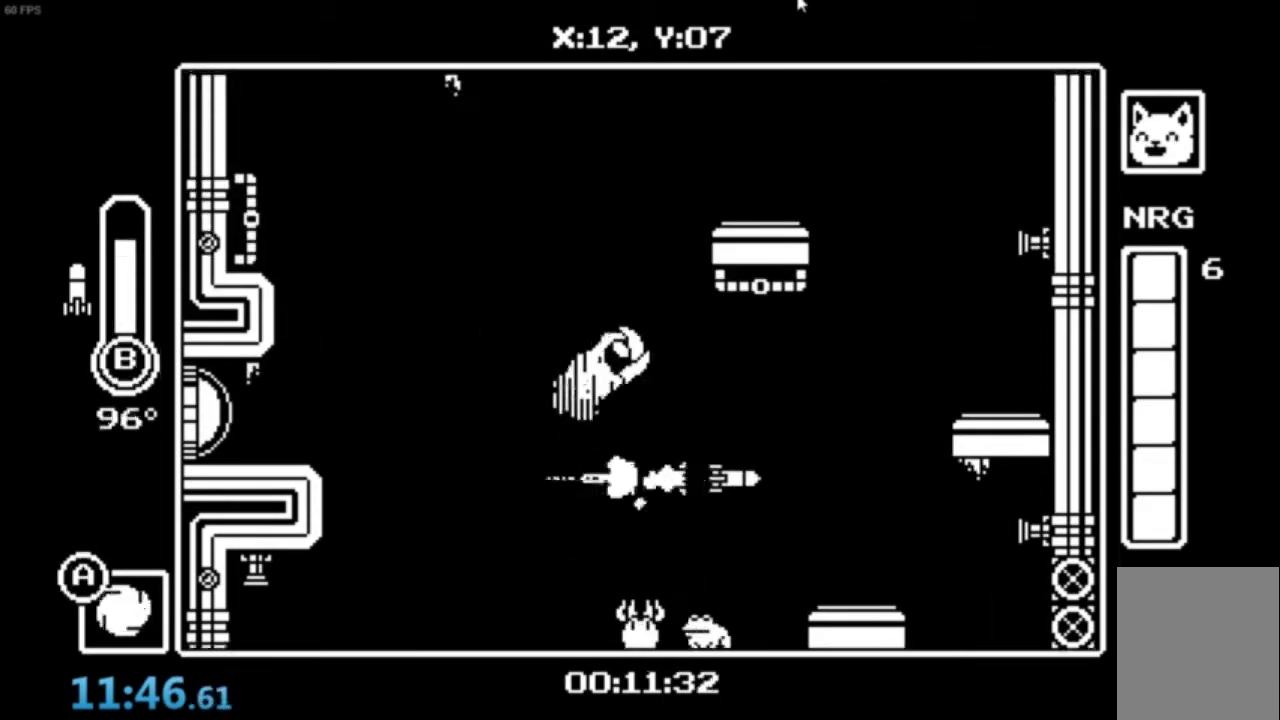
{"buttons": [], "left_stick": "center", "events": [[34, "left_stick", "down-right"], [267, "B", "up"], [334, "A", "up"], [434, "left_stick", "center"]]}
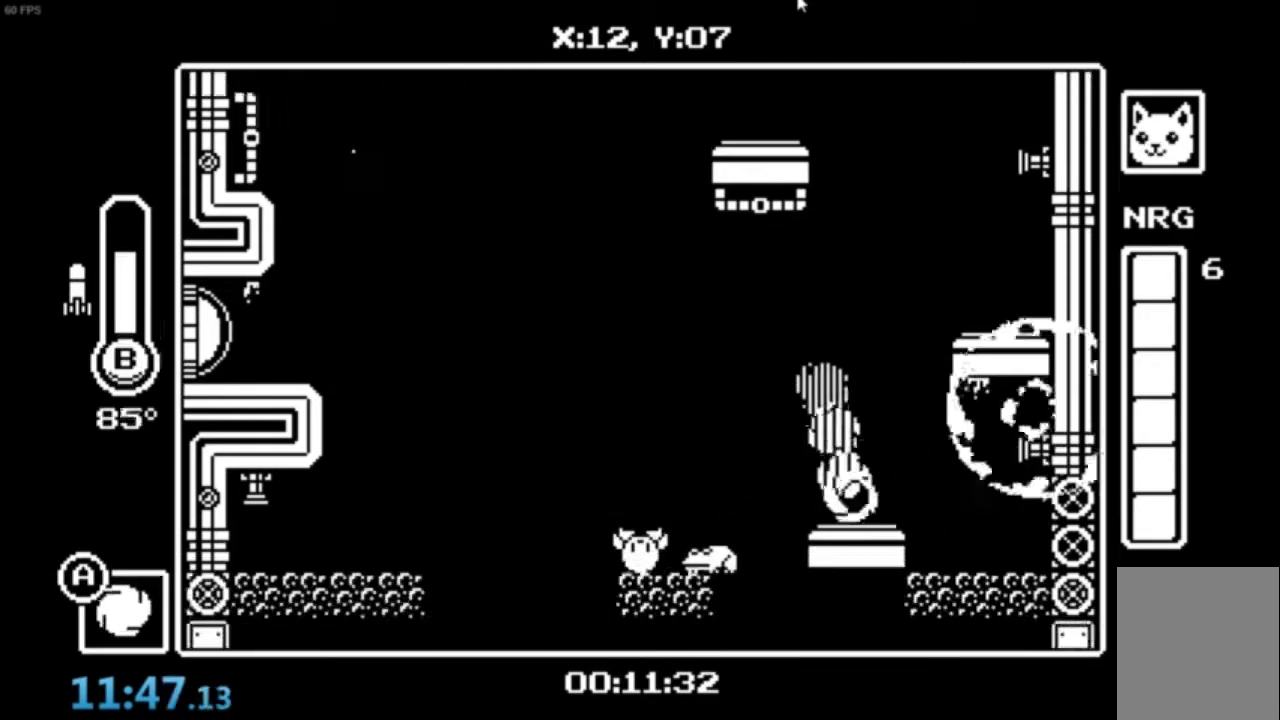
{"buttons": [], "left_stick": "right", "events": [[100, "A", "down"], [233, "left_stick", "right"], [500, "A", "up"]]}
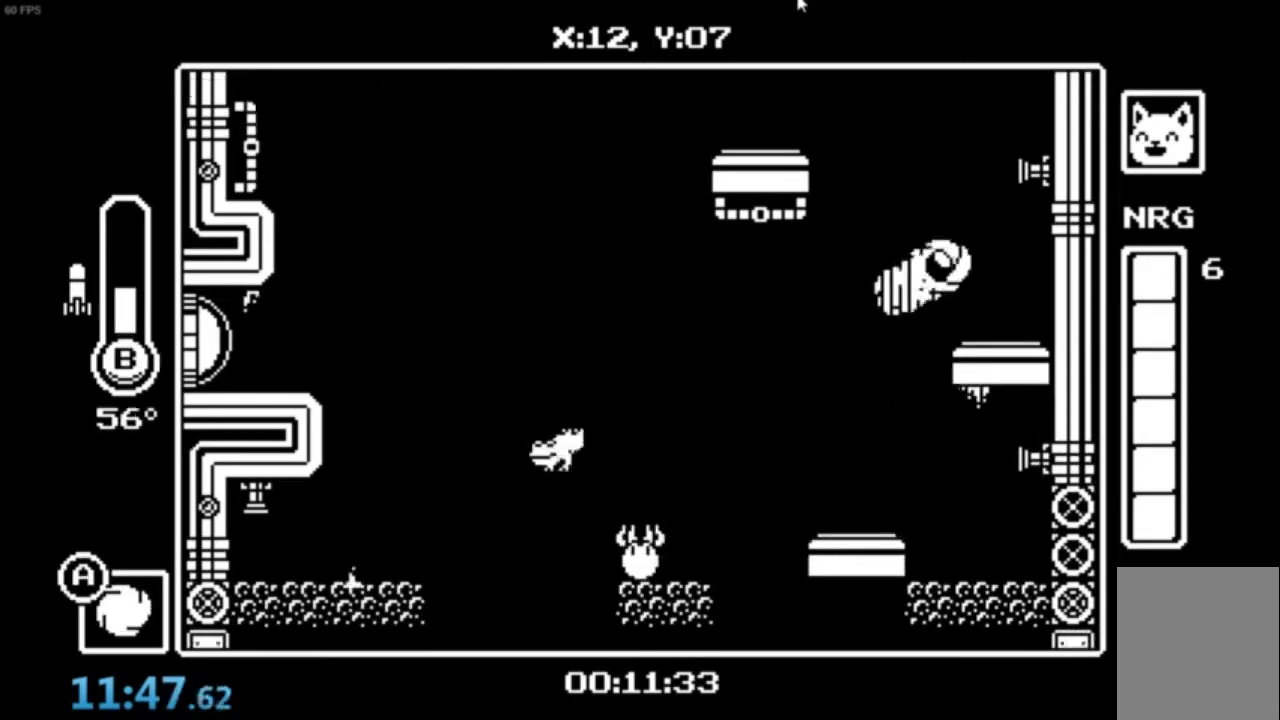
{"buttons": ["A"], "left_stick": "center", "events": [[67, "left_stick", "center"], [367, "A", "down"], [467, "A", "up"], [501, "A", "down"]]}
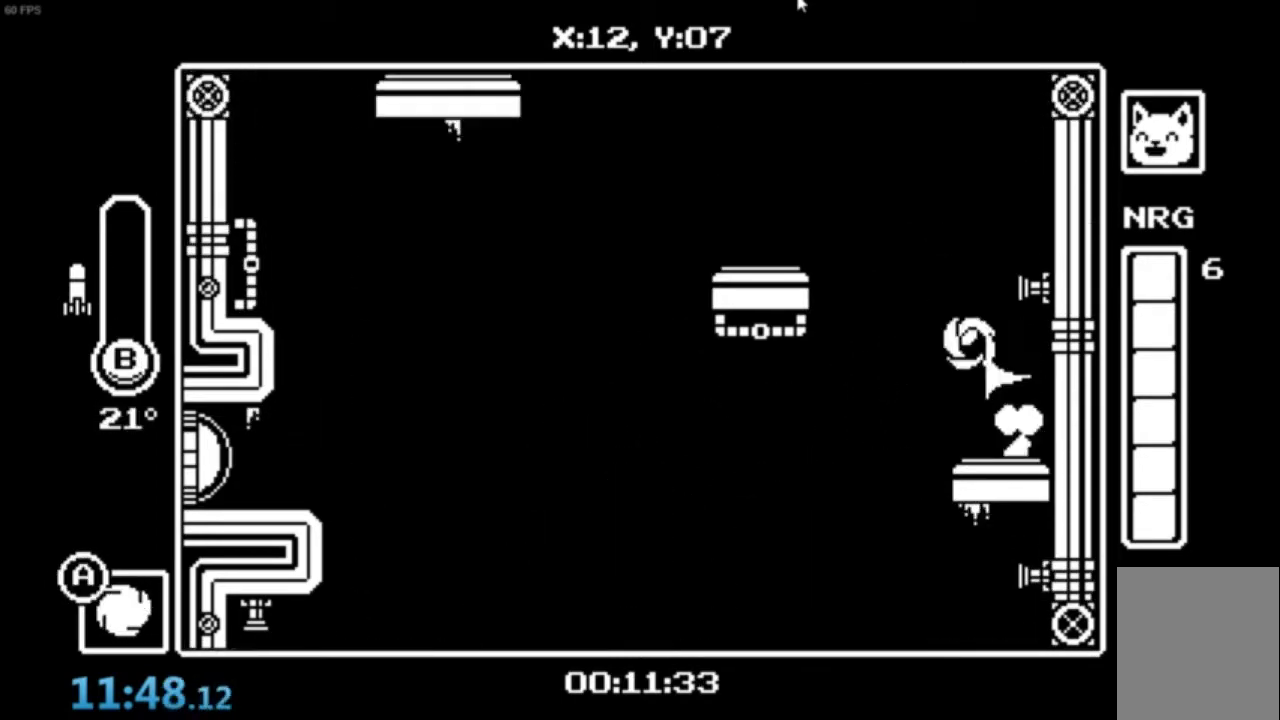
{"buttons": [], "left_stick": "center", "events": [[200, "A", "up"], [267, "left_stick", "right"], [500, "left_stick", "center"]]}
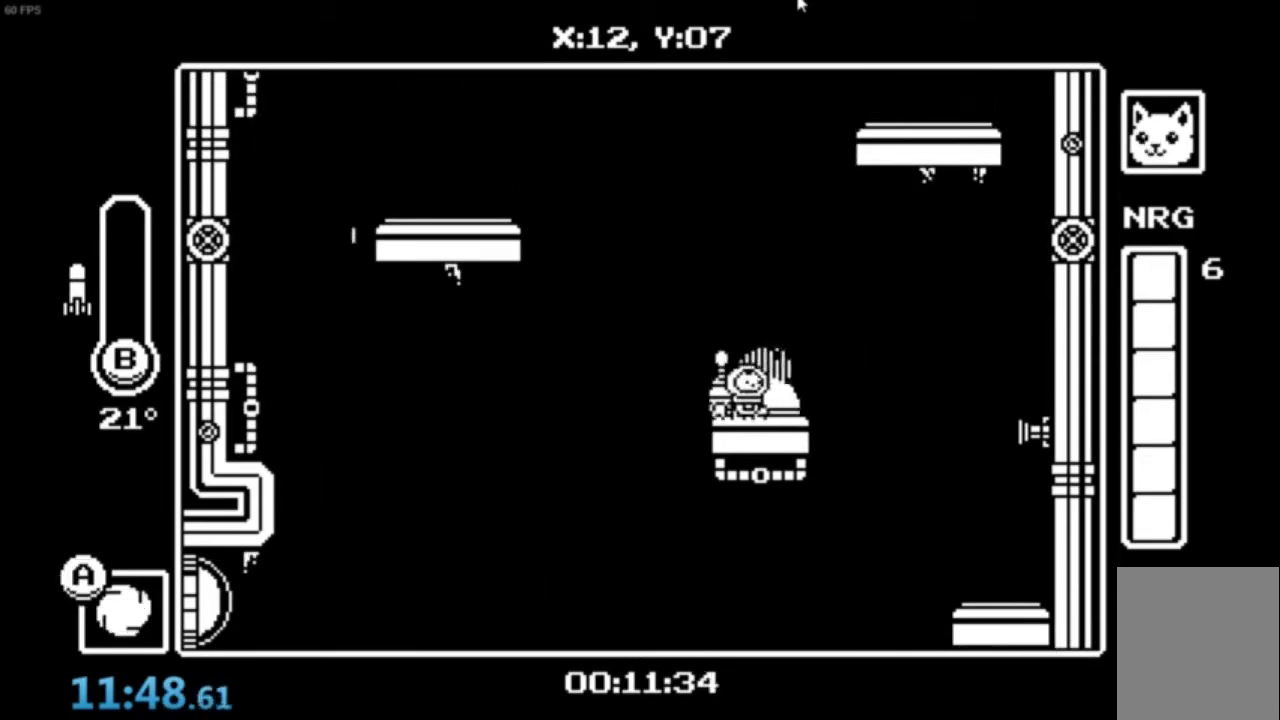
{"buttons": ["A", "B"], "left_stick": "down-right", "events": [[67, "A", "down"], [134, "left_stick", "down-right"], [201, "A", "up"], [234, "A", "down"], [301, "B", "down"]]}
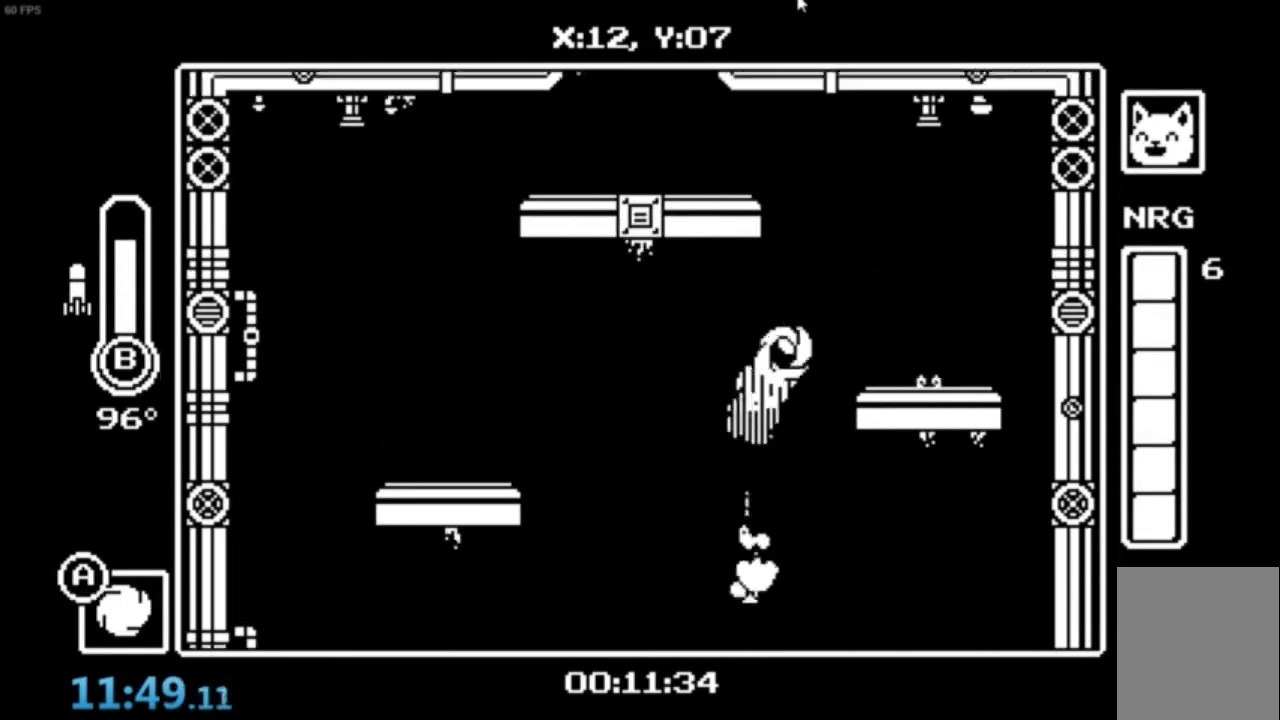
{"buttons": [], "left_stick": "down-left", "events": [[167, "B", "up"], [200, "A", "up"], [233, "left_stick", "down-left"], [400, "A", "down"], [467, "A", "up"]]}
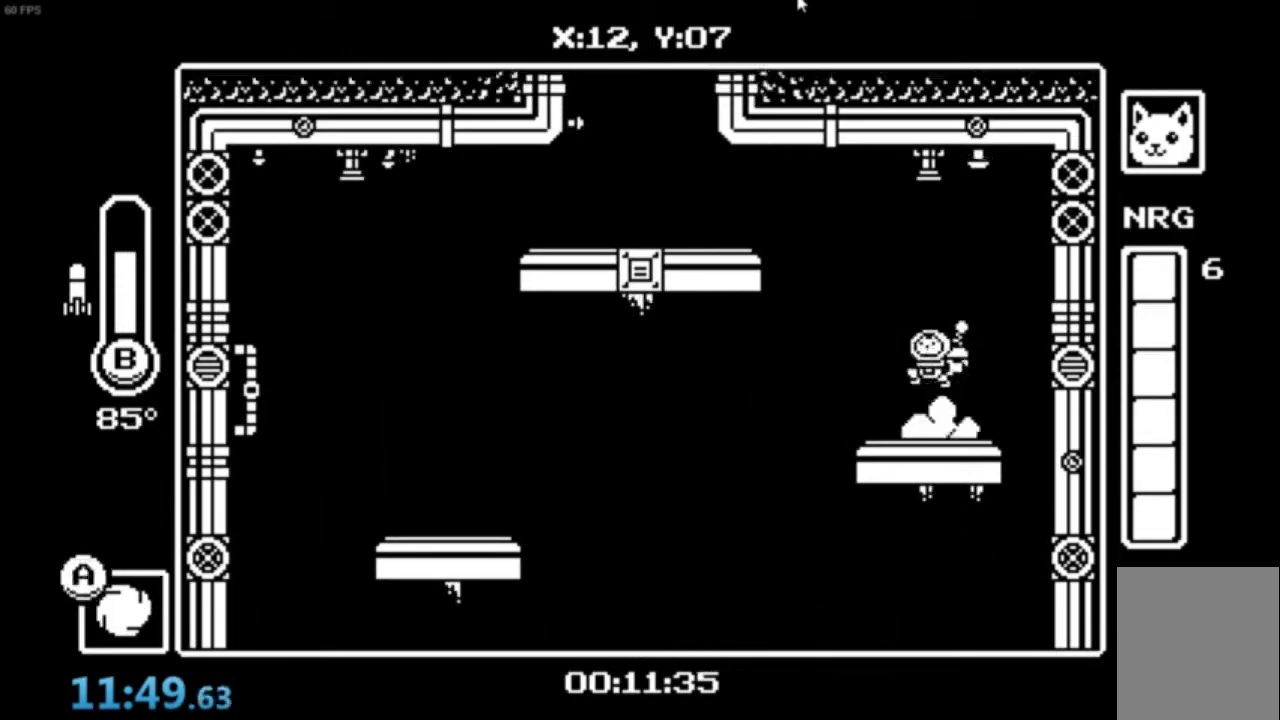
{"buttons": [], "left_stick": "center", "events": [[34, "A", "down"], [267, "A", "up"], [367, "left_stick", "up-right"], [501, "left_stick", "center"]]}
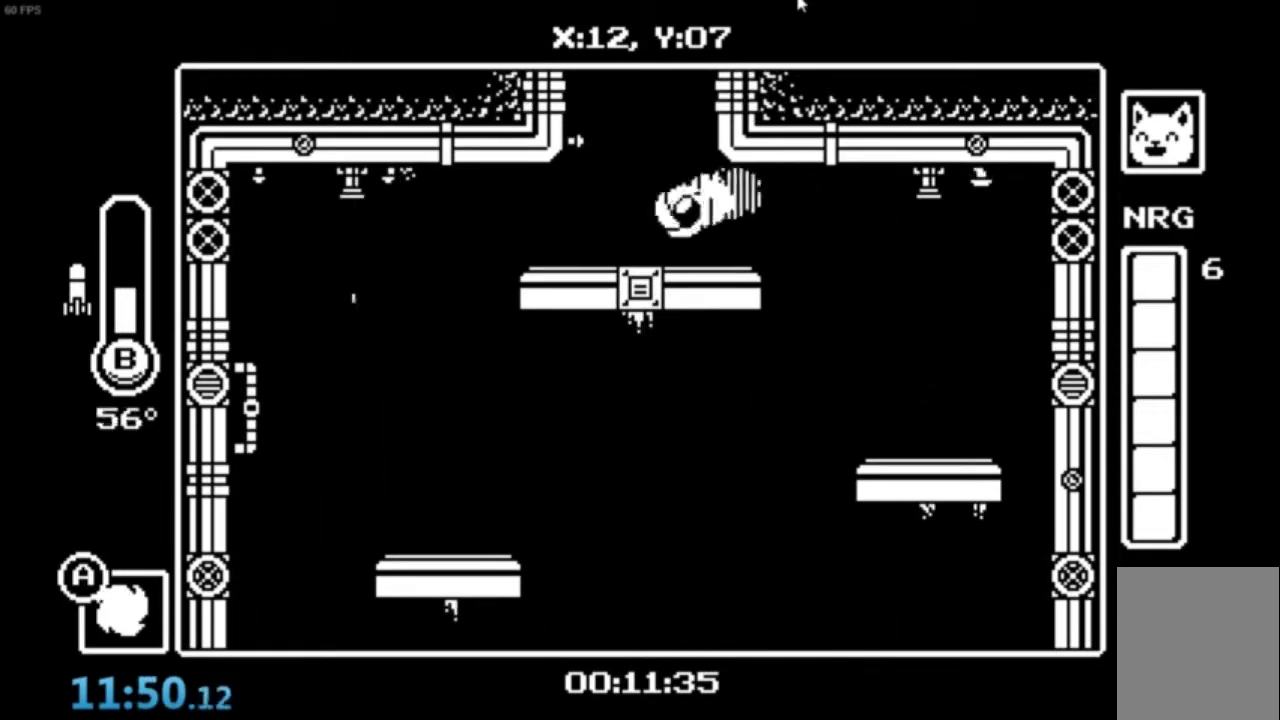
{"buttons": ["A"], "left_stick": "right", "events": [[133, "left_stick", "right"], [167, "A", "down"], [267, "A", "up"], [333, "A", "down"]]}
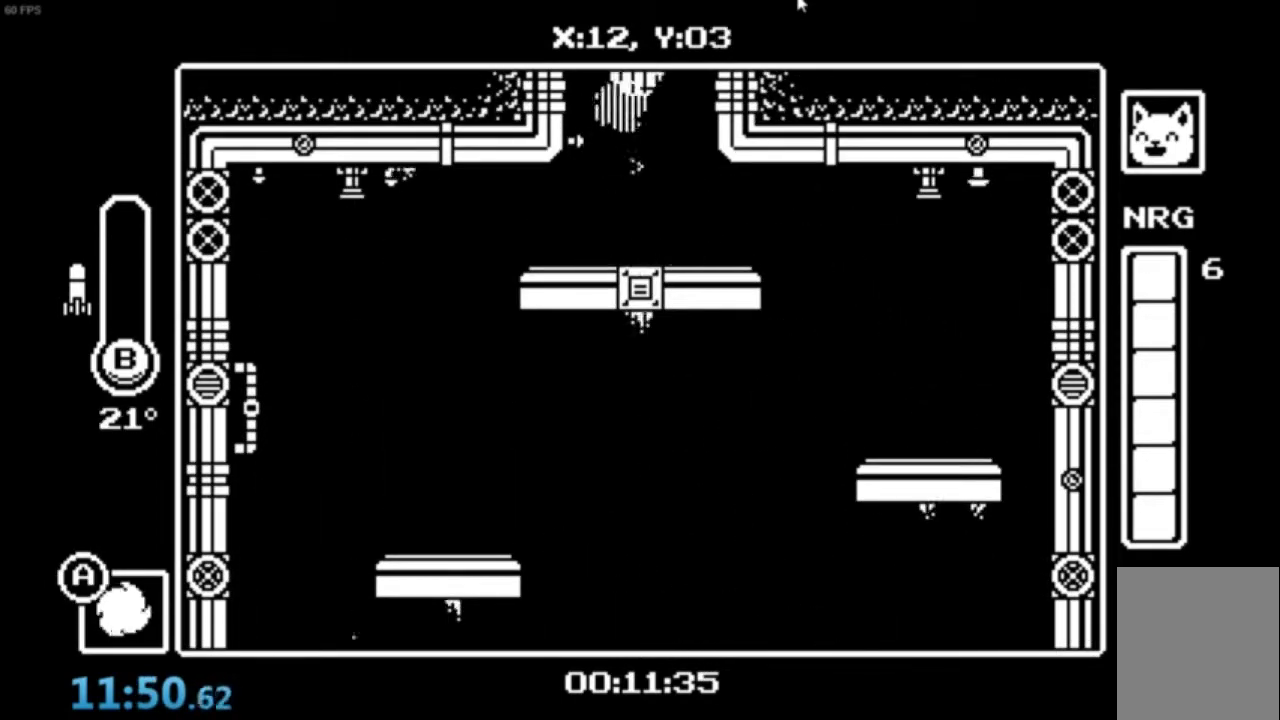
{"buttons": [], "left_stick": "right", "events": [[401, "A", "up"]]}
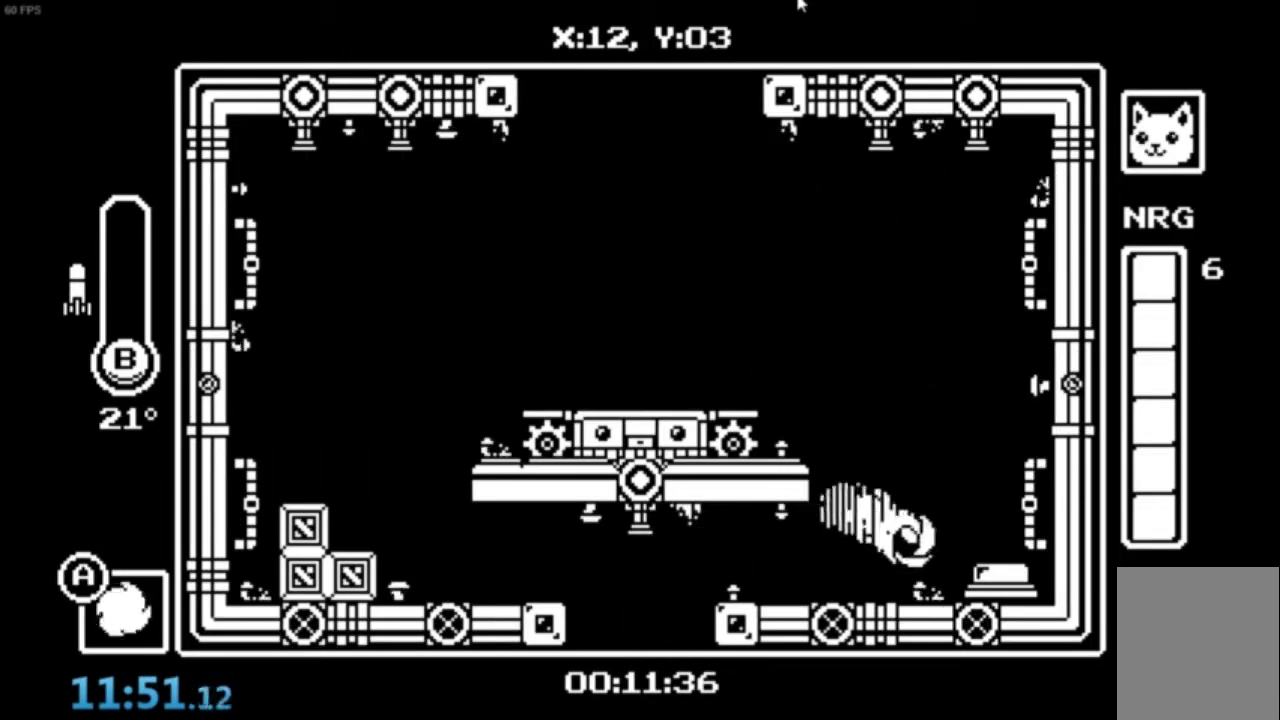
{"buttons": [], "left_stick": "right", "events": [[67, "A", "down"], [133, "A", "up"], [167, "left_stick", "center"], [367, "A", "down"], [400, "left_stick", "right"], [467, "A", "up"]]}